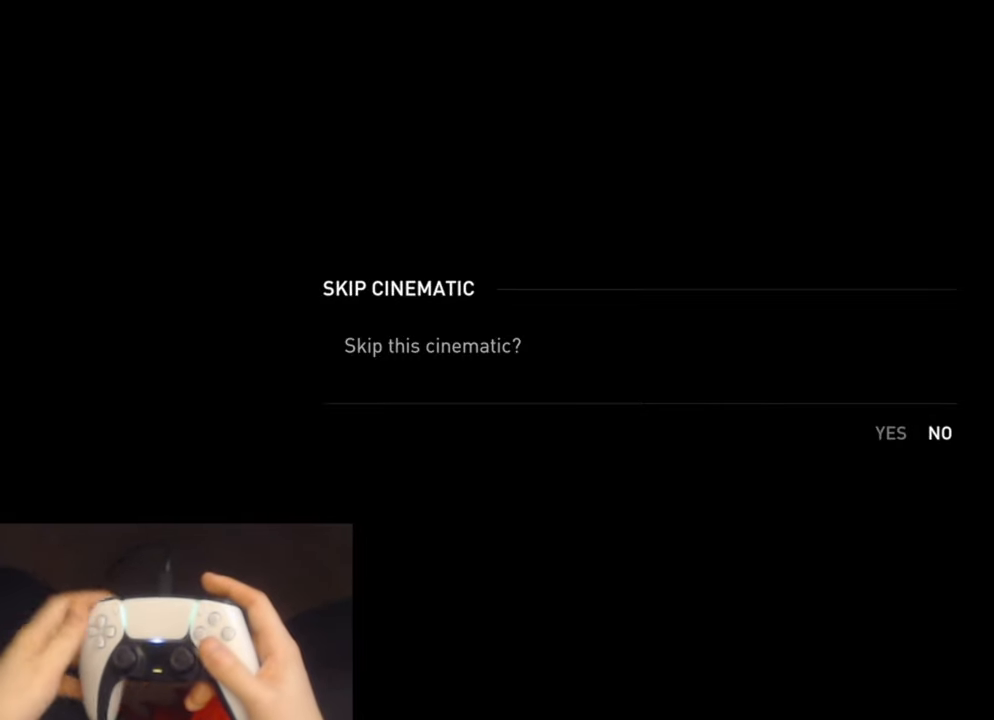
Gameplay with a controller (PlayStation layout); each line is a JSON object with the inputs held at the frame after it. "events" lists button and stick changes between this image and that frame as [ms after this image, input, new state], when the widget could be followed in between.
{"buttons": [], "left_stick": "center", "right_stick": "center", "events": [[267, "DPAD_LEFT", "down"], [384, "DPAD_LEFT", "up"]]}
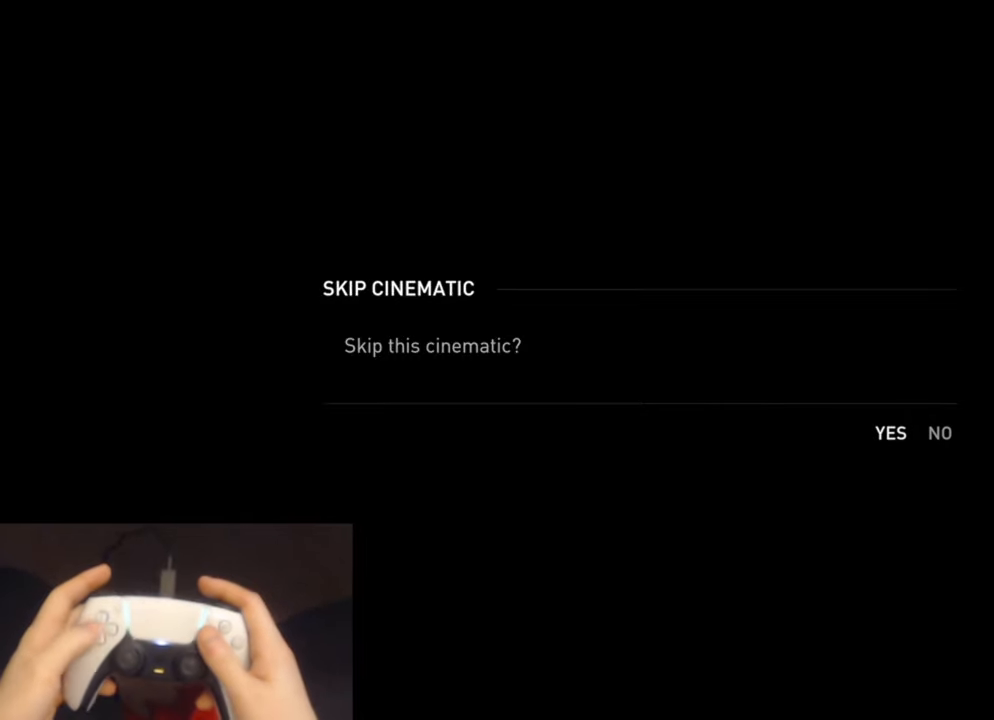
{"buttons": [], "left_stick": "center", "right_stick": "center", "events": [[67, "DPAD_RIGHT", "down"], [167, "DPAD_RIGHT", "up"], [284, "DPAD_LEFT", "down"], [417, "DPAD_LEFT", "up"]]}
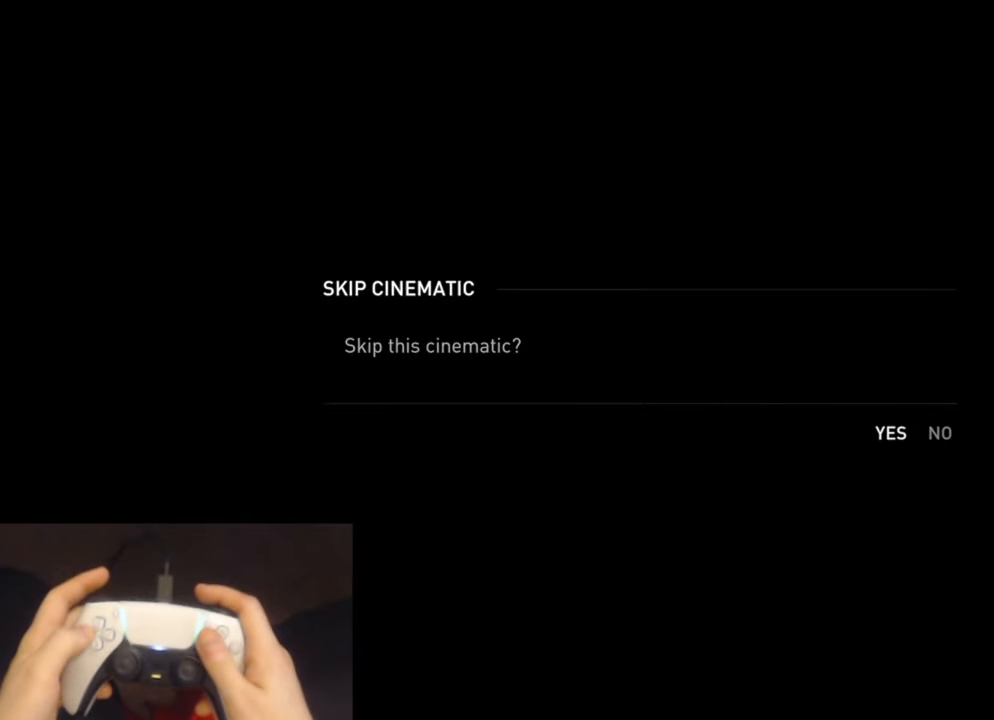
{"buttons": [], "left_stick": "center", "right_stick": "center", "events": [[317, "CROSS", "down"], [450, "CROSS", "up"]]}
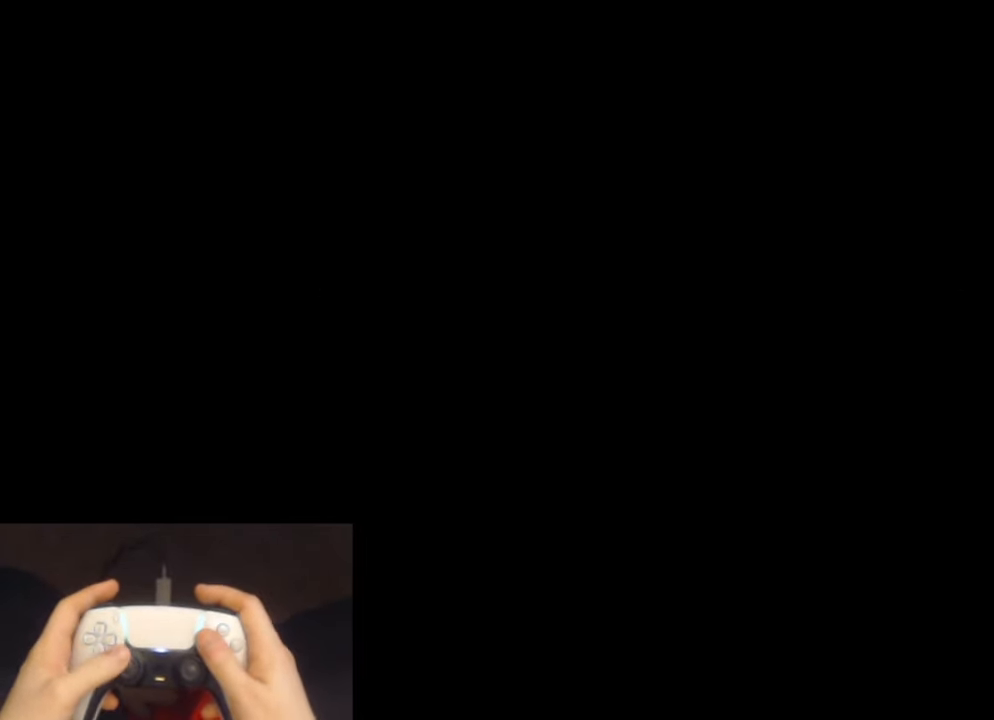
{"buttons": [], "left_stick": "center", "right_stick": "center", "events": [[316, "START", "down"], [416, "START", "up"]]}
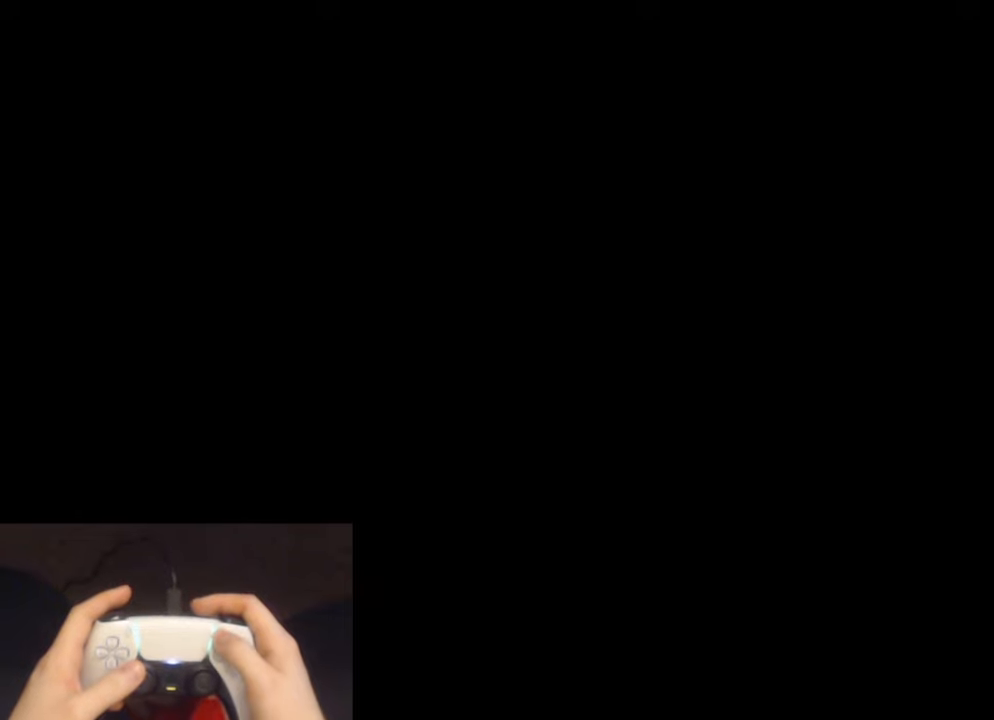
{"buttons": [], "left_stick": "center", "right_stick": "center", "events": [[116, "START", "down"], [216, "START", "up"], [366, "START", "down"], [500, "START", "up"]]}
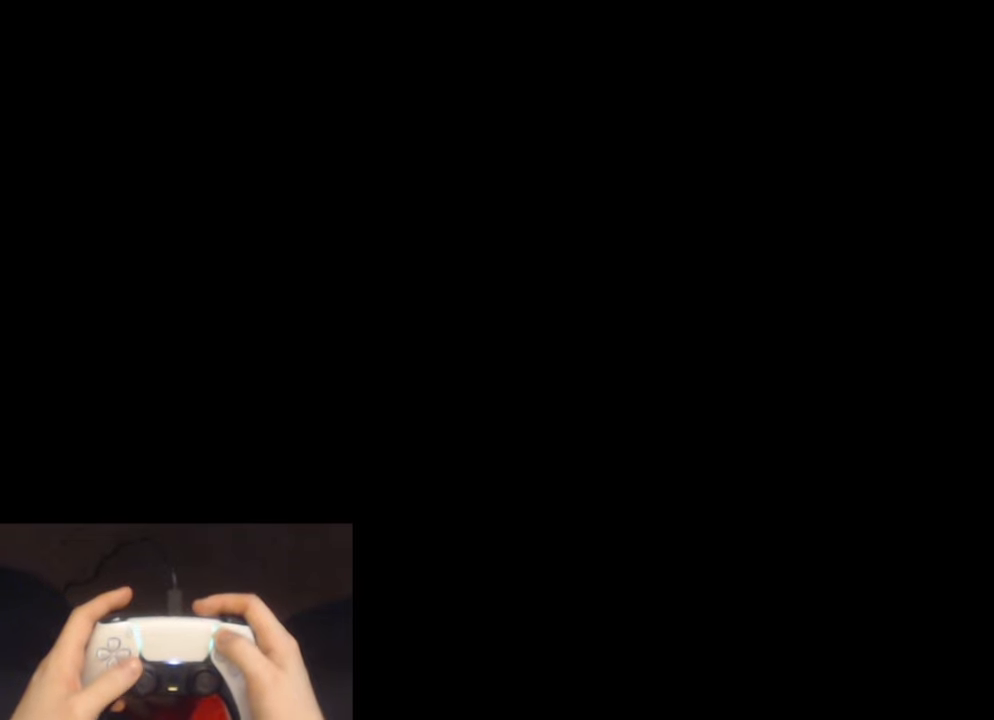
{"buttons": [], "left_stick": "center", "right_stick": "center", "events": [[150, "START", "down"], [283, "START", "up"]]}
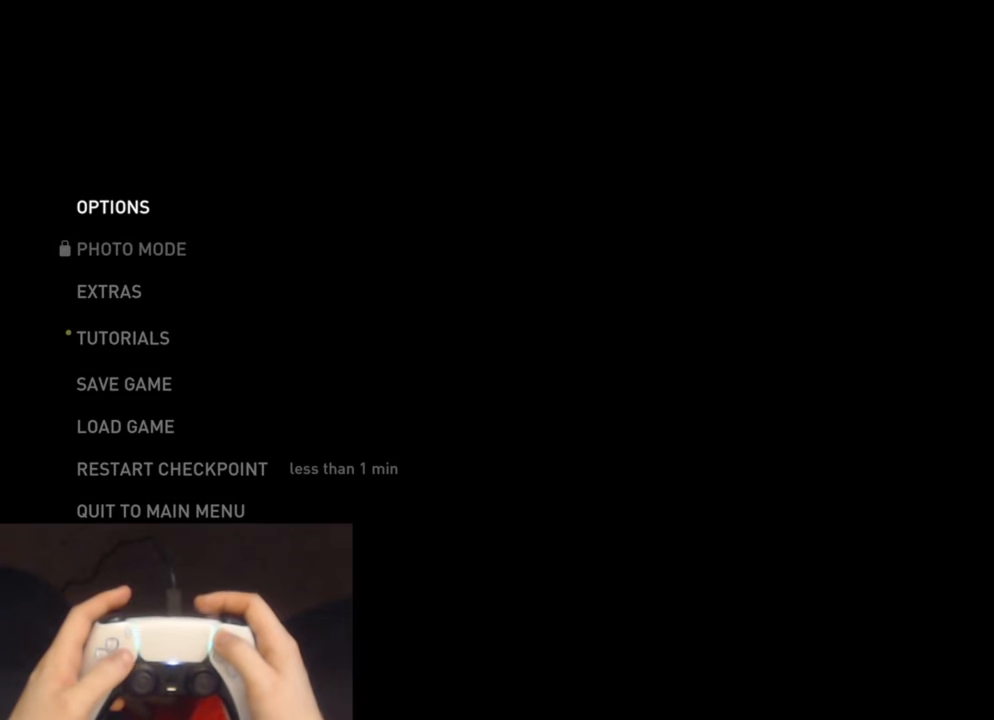
{"buttons": [], "left_stick": "center", "right_stick": "center", "events": []}
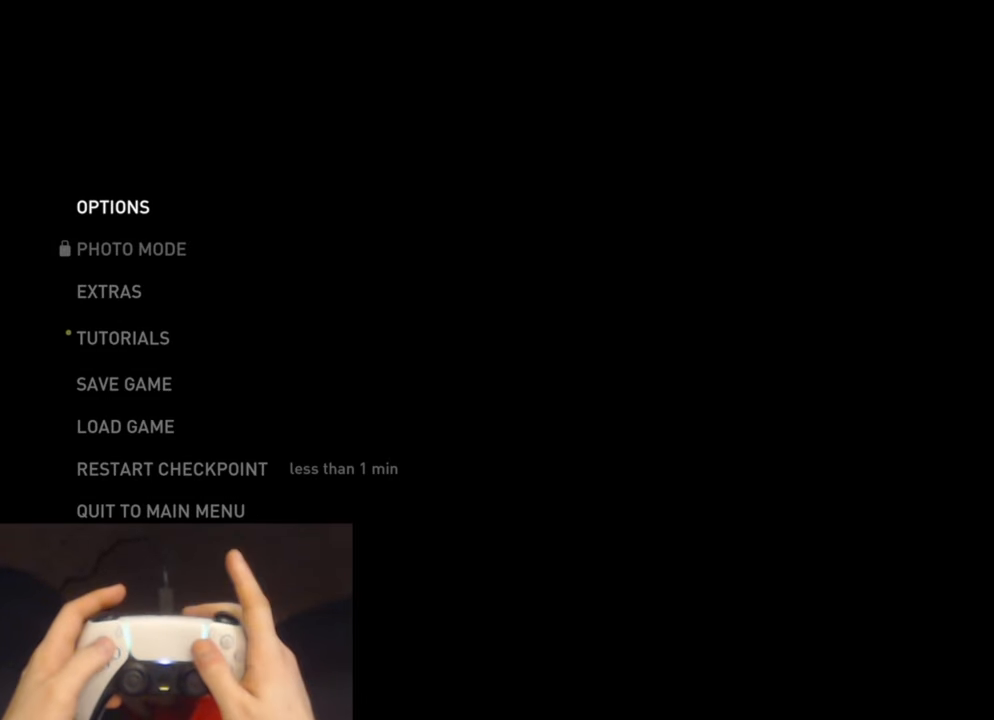
{"buttons": ["DPAD_UP"], "left_stick": "center", "right_stick": "center", "events": [[216, "DPAD_UP", "down"], [316, "DPAD_UP", "up"], [416, "DPAD_UP", "down"]]}
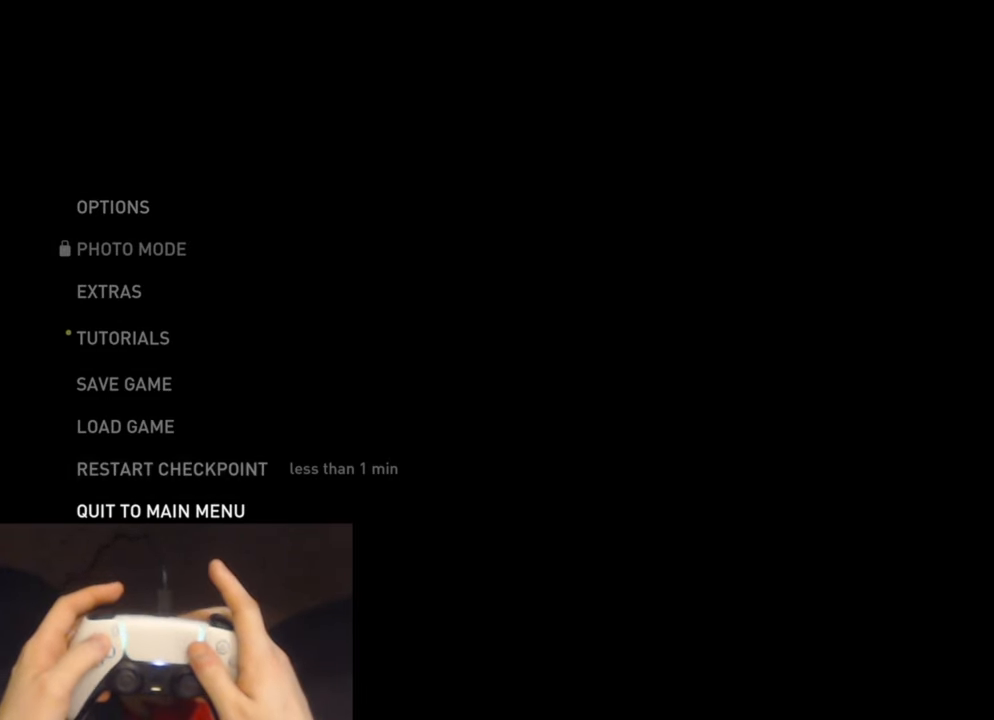
{"buttons": [], "left_stick": "center", "right_stick": "center", "events": [[50, "DPAD_UP", "up"]]}
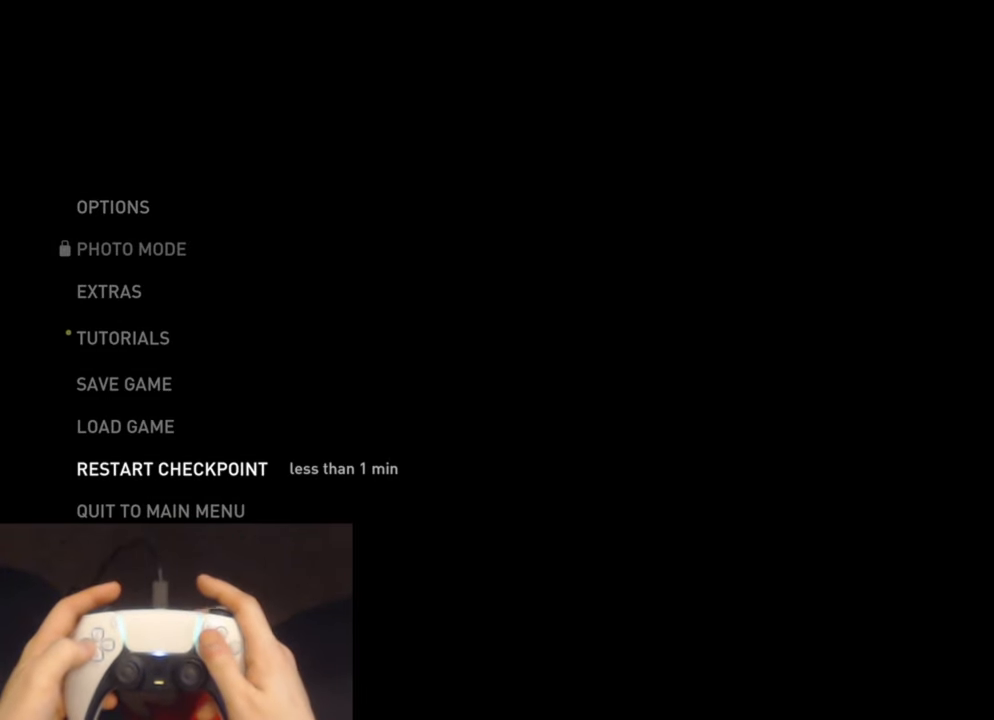
{"buttons": [], "left_stick": "center", "right_stick": "center", "events": []}
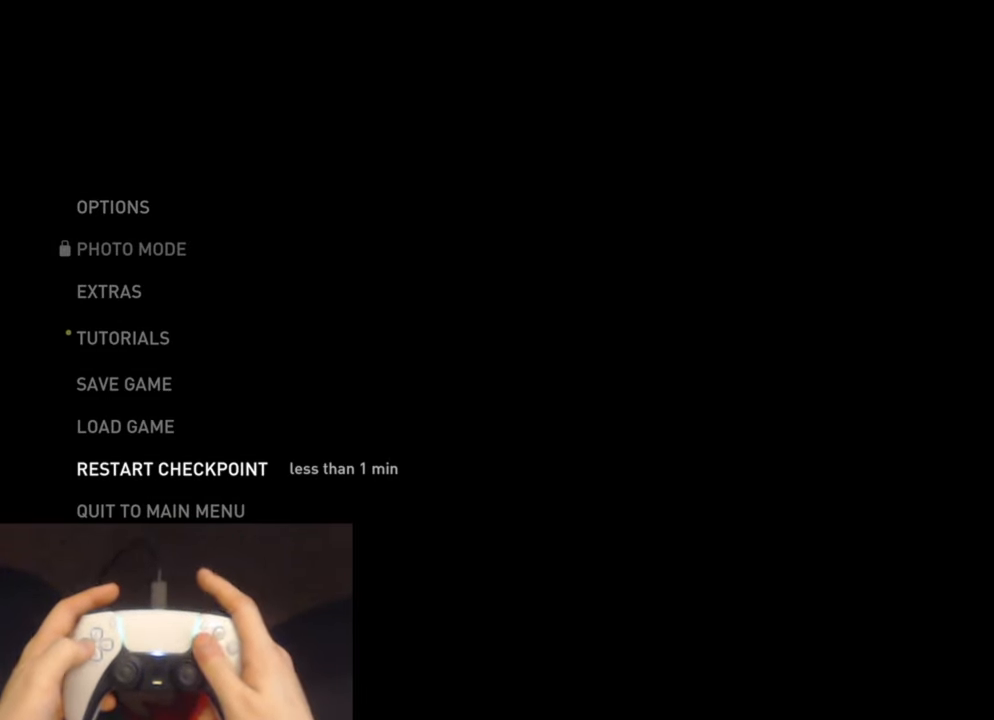
{"buttons": [], "left_stick": "center", "right_stick": "center", "events": []}
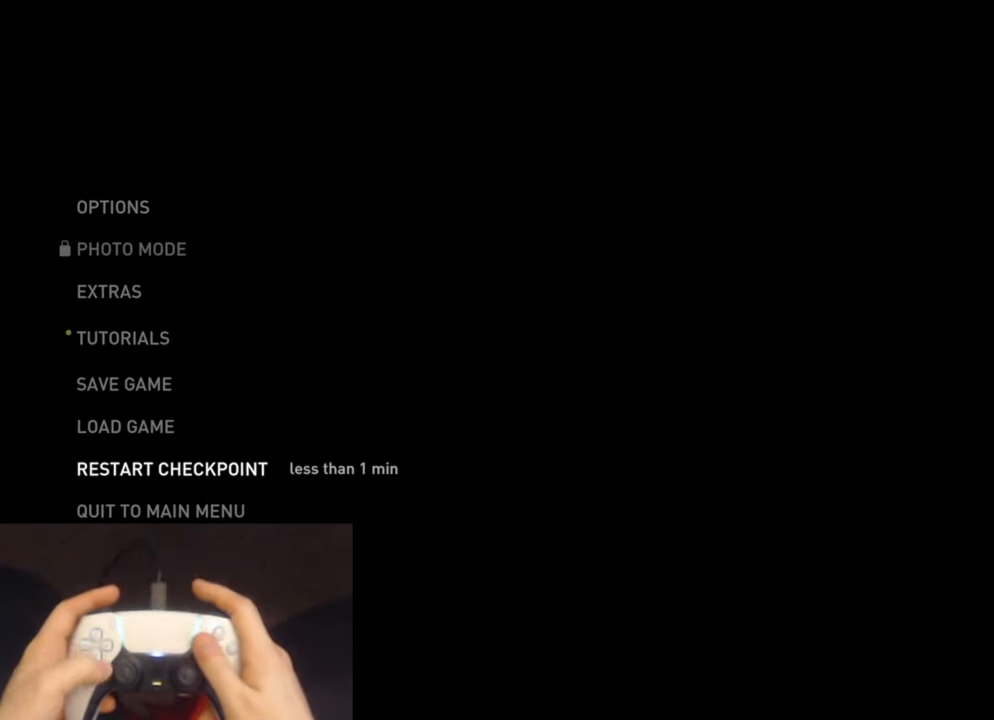
{"buttons": [], "left_stick": "center", "right_stick": "center", "events": []}
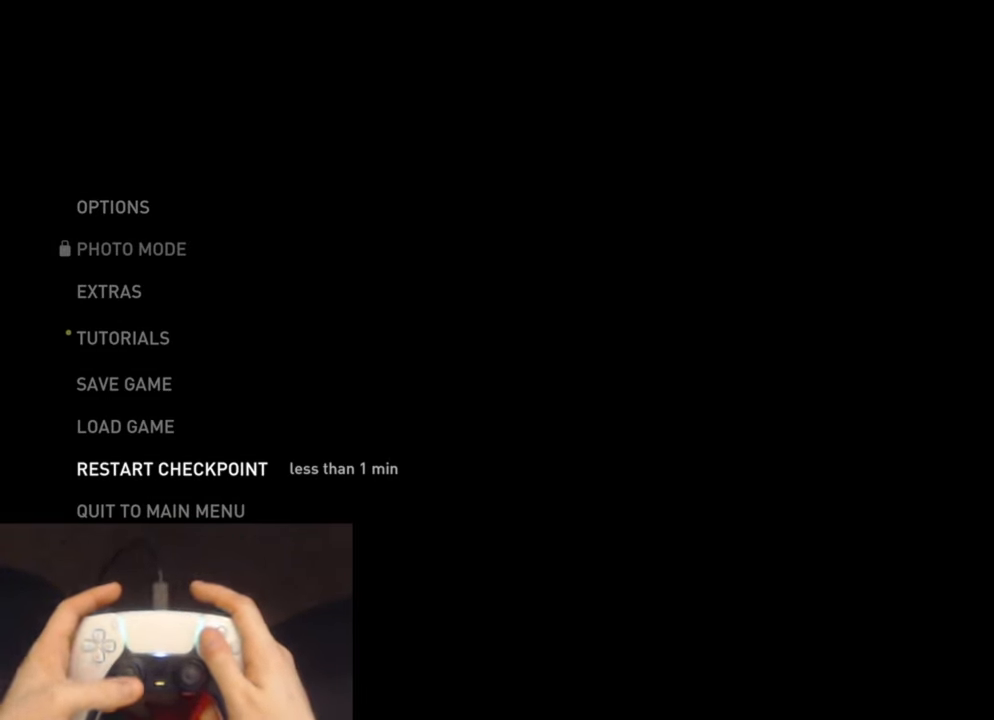
{"buttons": [], "left_stick": "center", "right_stick": "center", "events": []}
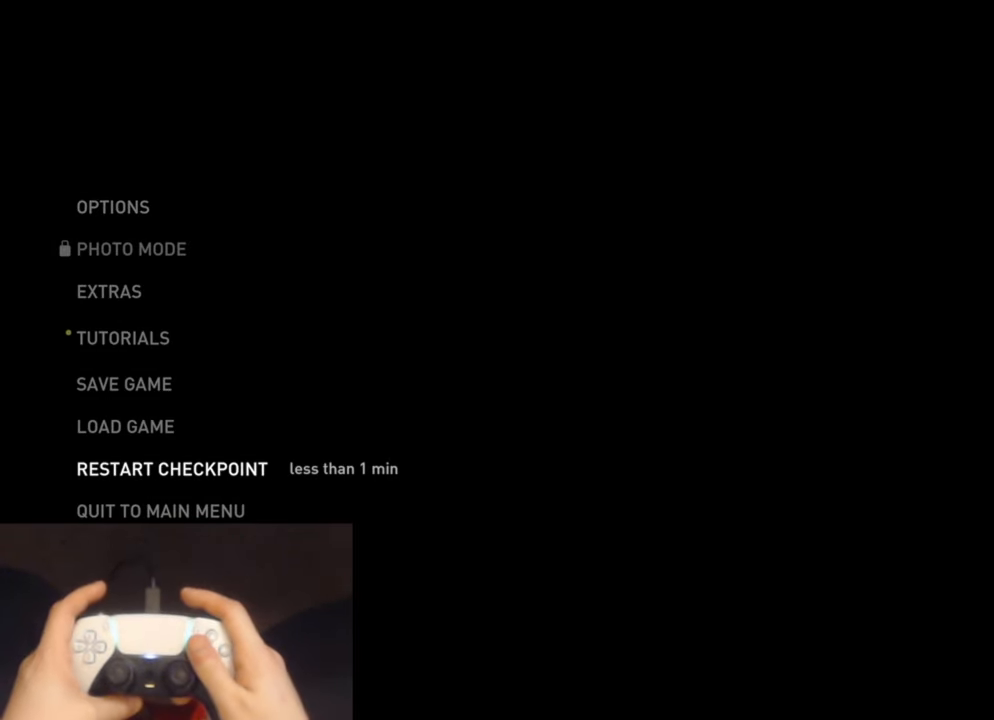
{"buttons": [], "left_stick": "center", "right_stick": "center", "events": []}
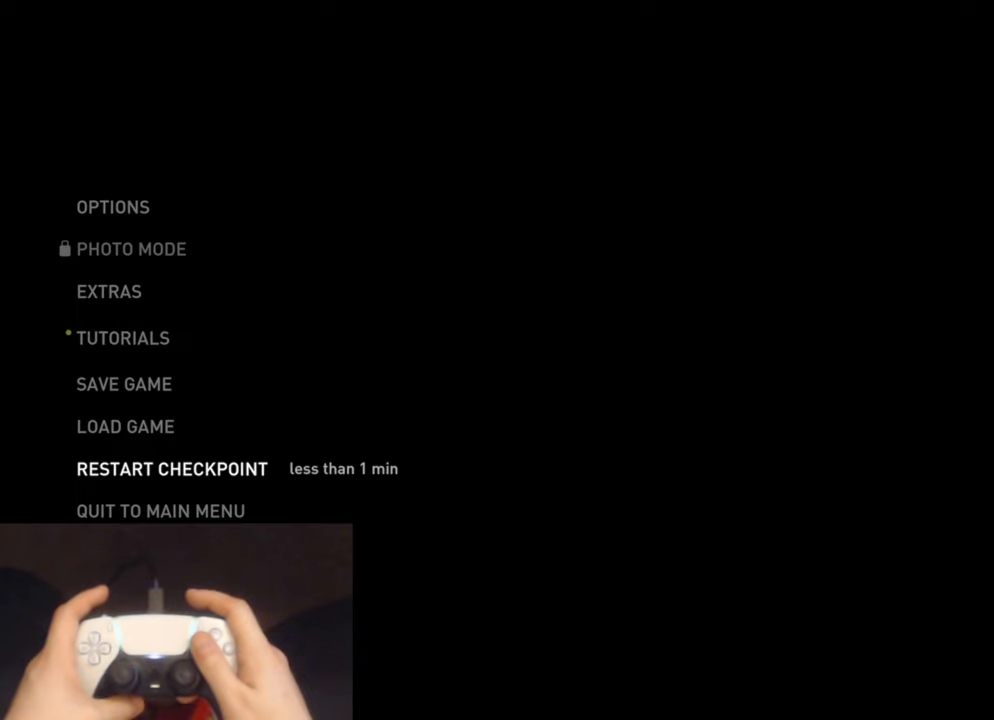
{"buttons": ["CROSS"], "left_stick": "center", "right_stick": "center", "events": [[450, "CROSS", "down"]]}
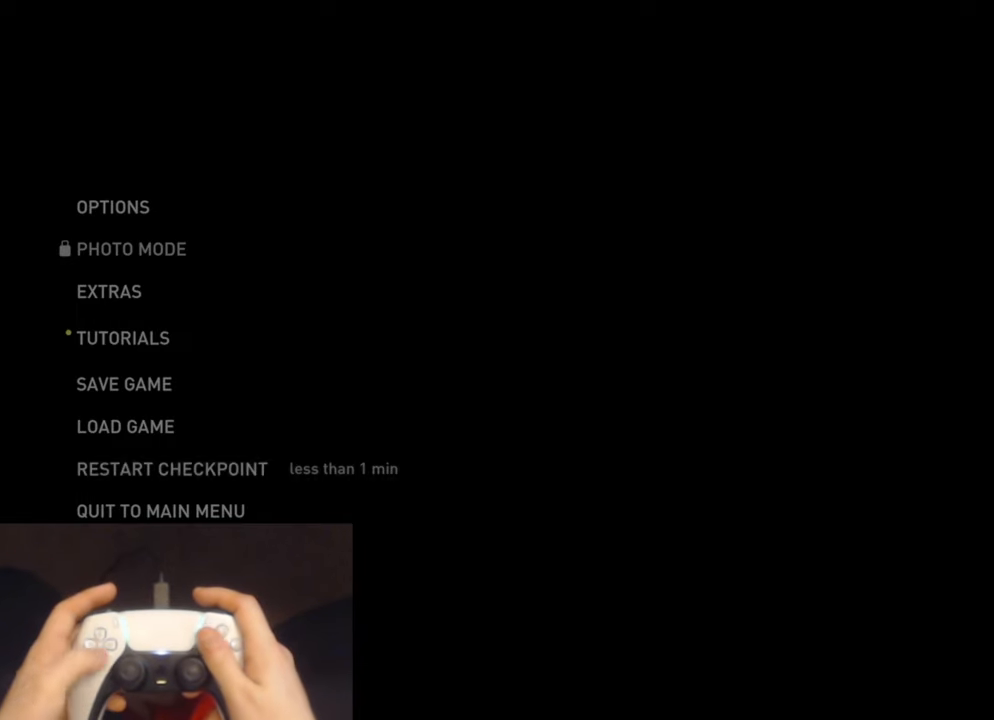
{"buttons": ["CROSS"], "left_stick": "center", "right_stick": "center", "events": [[100, "CROSS", "up"], [350, "DPAD_LEFT", "down"], [467, "CROSS", "down"], [500, "DPAD_LEFT", "up"]]}
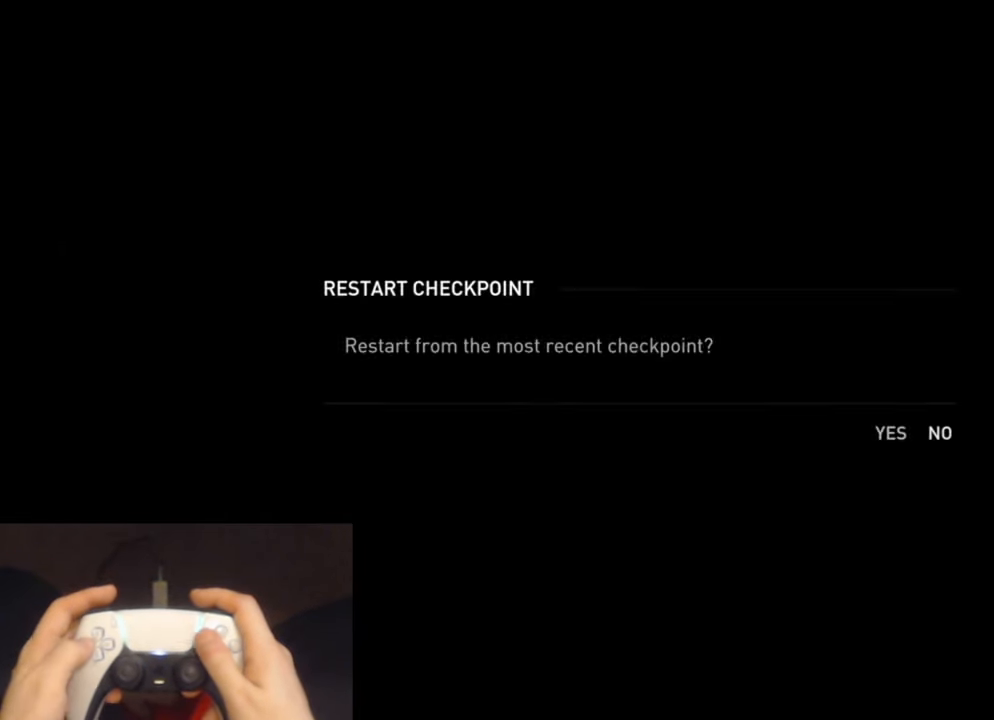
{"buttons": [], "left_stick": "center", "right_stick": "center", "events": [[150, "CROSS", "up"]]}
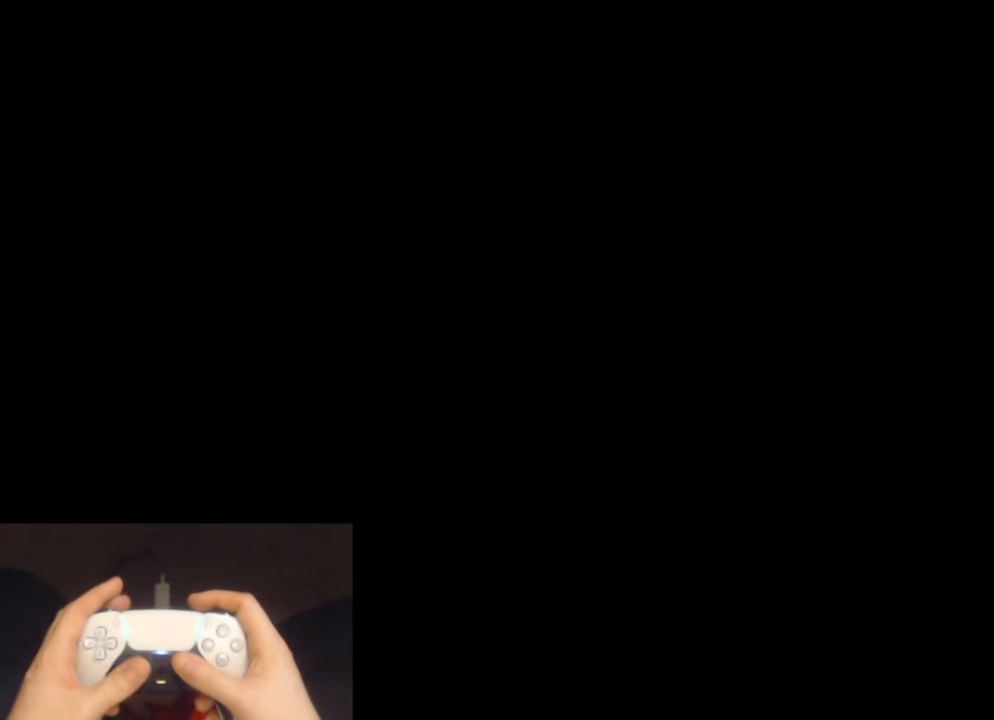
{"buttons": ["L2"], "left_stick": "up", "right_stick": "center", "events": [[33, "left_stick", "up"], [433, "L2", "down"]]}
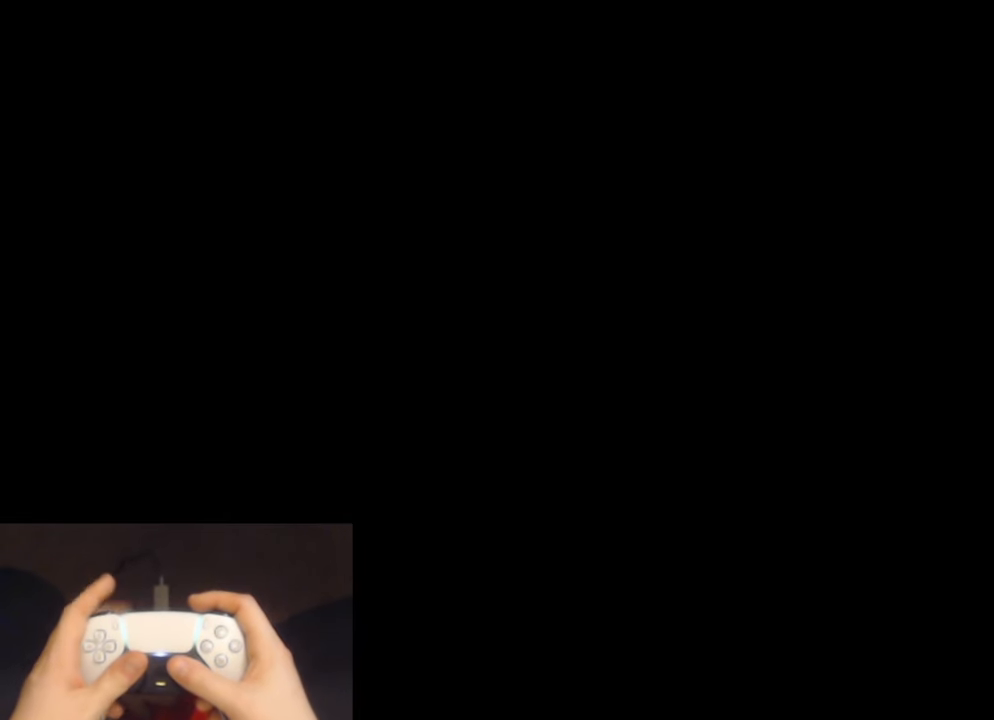
{"buttons": ["L2"], "left_stick": "up", "right_stick": "center", "events": [[67, "L2", "up"], [150, "L2", "down"], [267, "L2", "up"], [367, "L2", "down"]]}
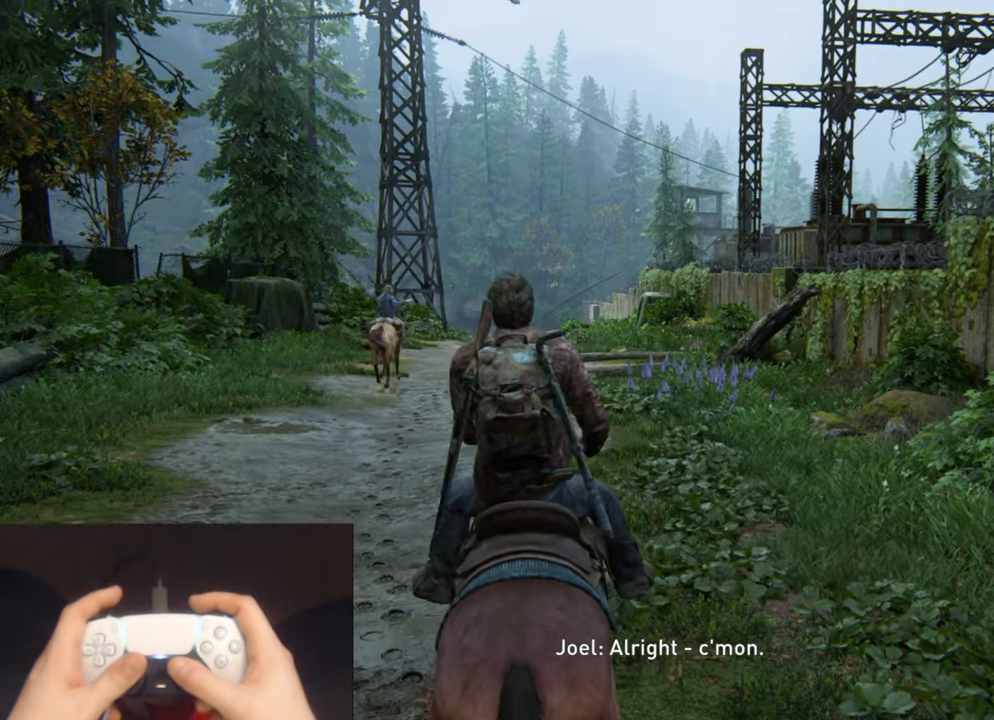
{"buttons": ["L2"], "left_stick": "up", "right_stick": "center", "events": [[83, "right_stick", "down-left"], [267, "right_stick", "center"]]}
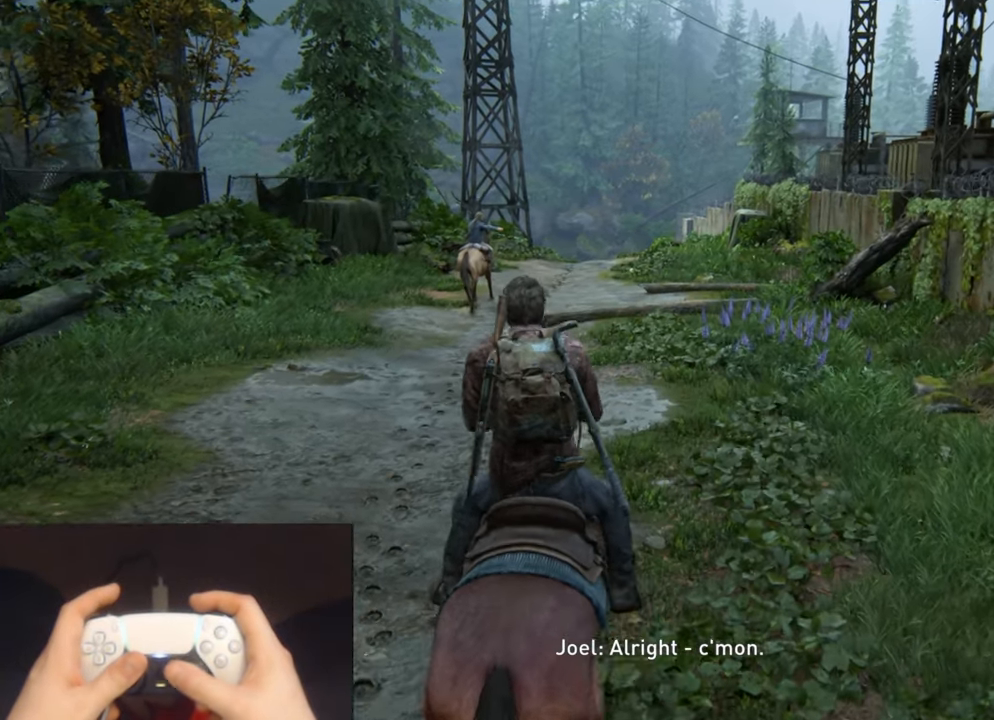
{"buttons": ["L2"], "left_stick": "up", "right_stick": "center", "events": []}
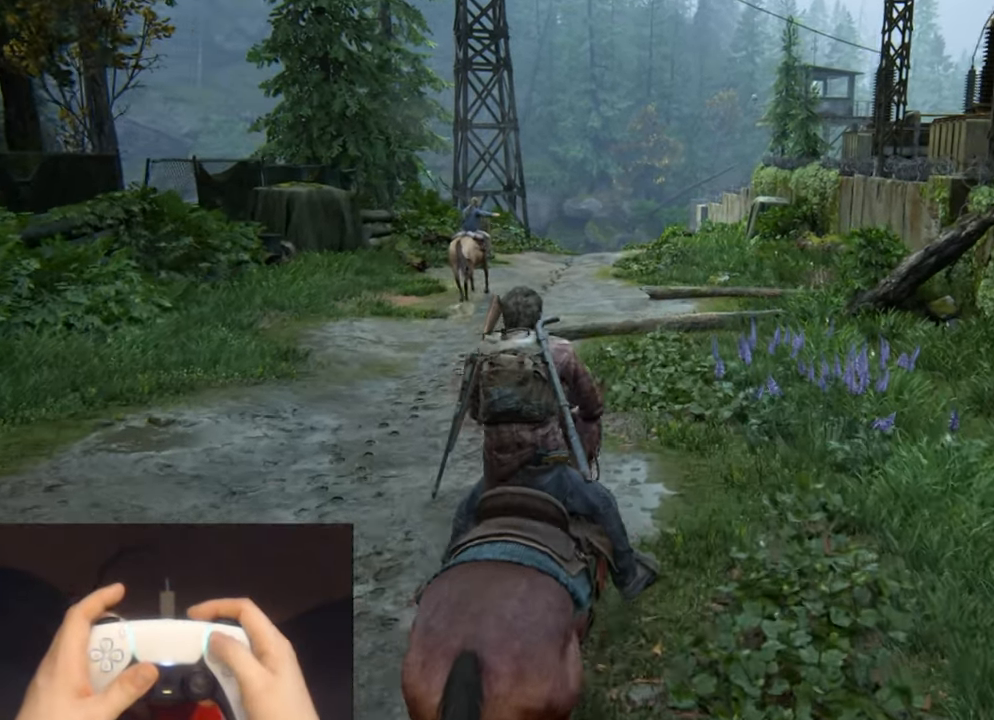
{"buttons": [], "left_stick": "center", "right_stick": "center", "events": [[33, "left_stick", "center"], [50, "START", "down"], [67, "L2", "up"], [167, "START", "up"]]}
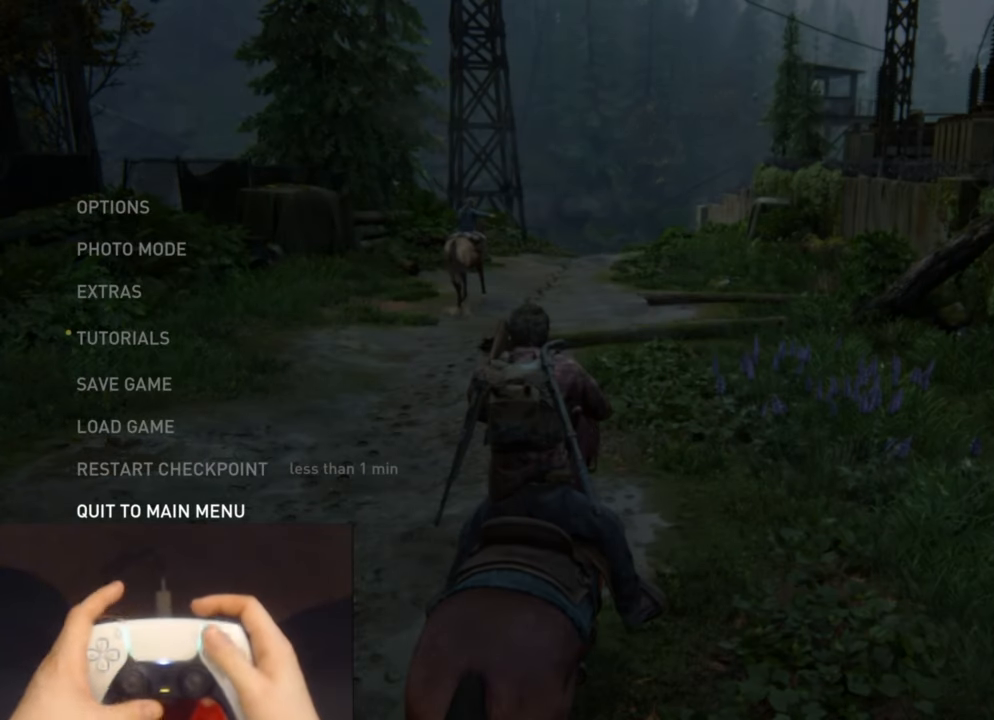
{"buttons": [], "left_stick": "center", "right_stick": "center", "events": [[250, "DPAD_DOWN", "down"], [350, "DPAD_DOWN", "up"]]}